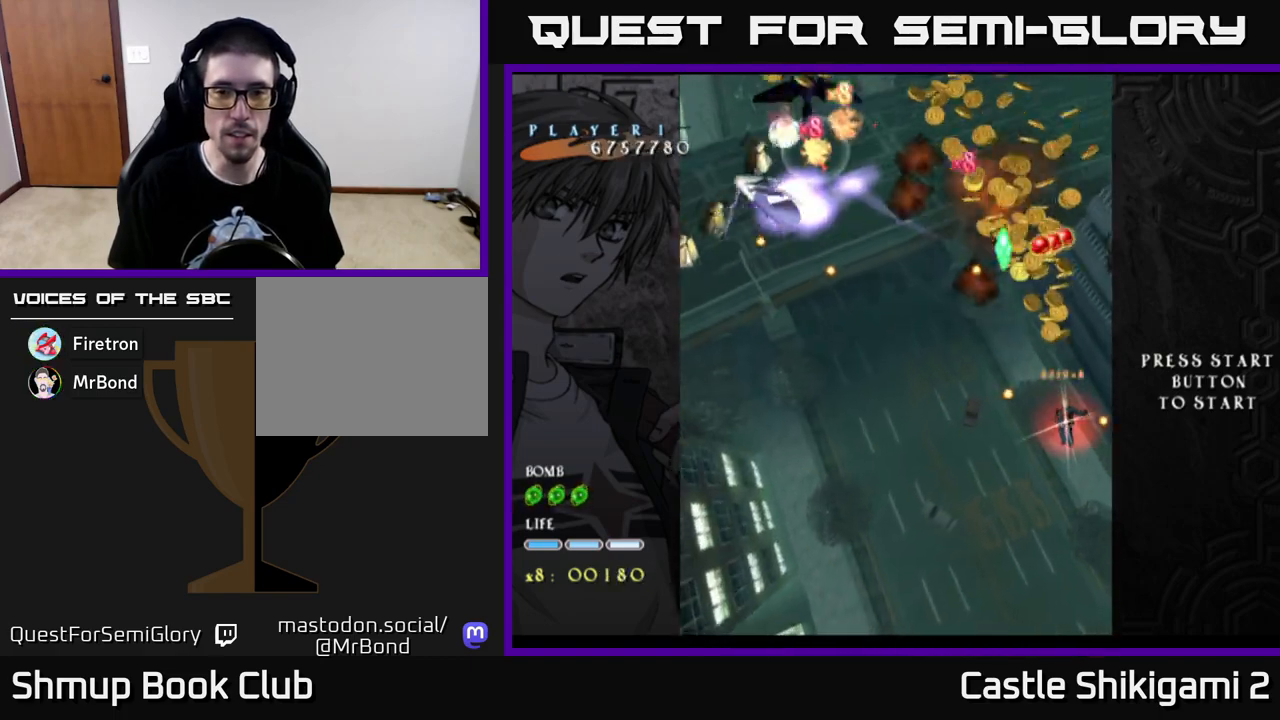
Gameplay with a controller (Xbox layout); each line is a JSON object with the inputs held at the frame after it. "events" lists button and stick changes between this image and that frame as [ms after this image, input, new state], when the widget could be followed in between.
{"buttons": ["X"], "left_stick": "center", "right_stick": "center", "events": [[50, "DPAD_UP", "down"], [67, "DPAD_LEFT", "up"], [117, "DPAD_RIGHT", "down"], [167, "DPAD_RIGHT", "up"], [250, "DPAD_LEFT", "down"], [250, "DPAD_UP", "up"], [350, "DPAD_DOWN", "down"], [367, "DPAD_LEFT", "up"], [383, "DPAD_DOWN", "up"]]}
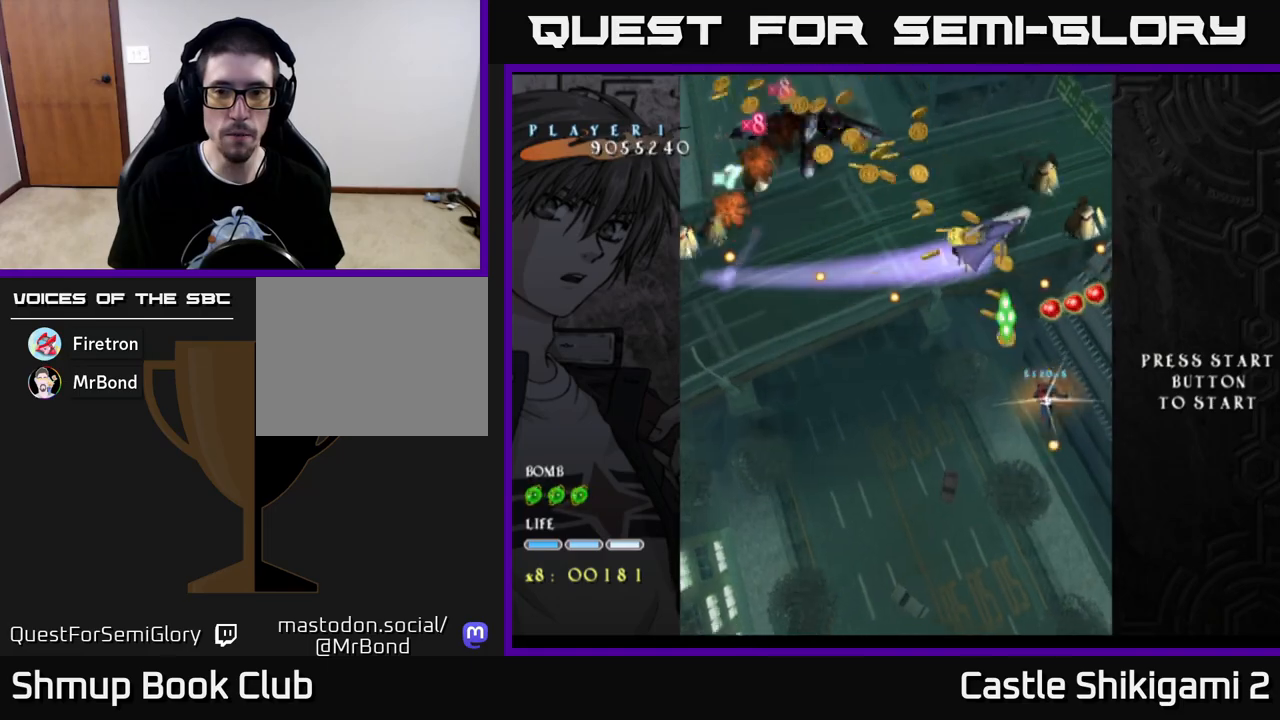
{"buttons": ["X"], "left_stick": "center", "right_stick": "center", "events": [[33, "DPAD_LEFT", "down"], [133, "DPAD_LEFT", "up"]]}
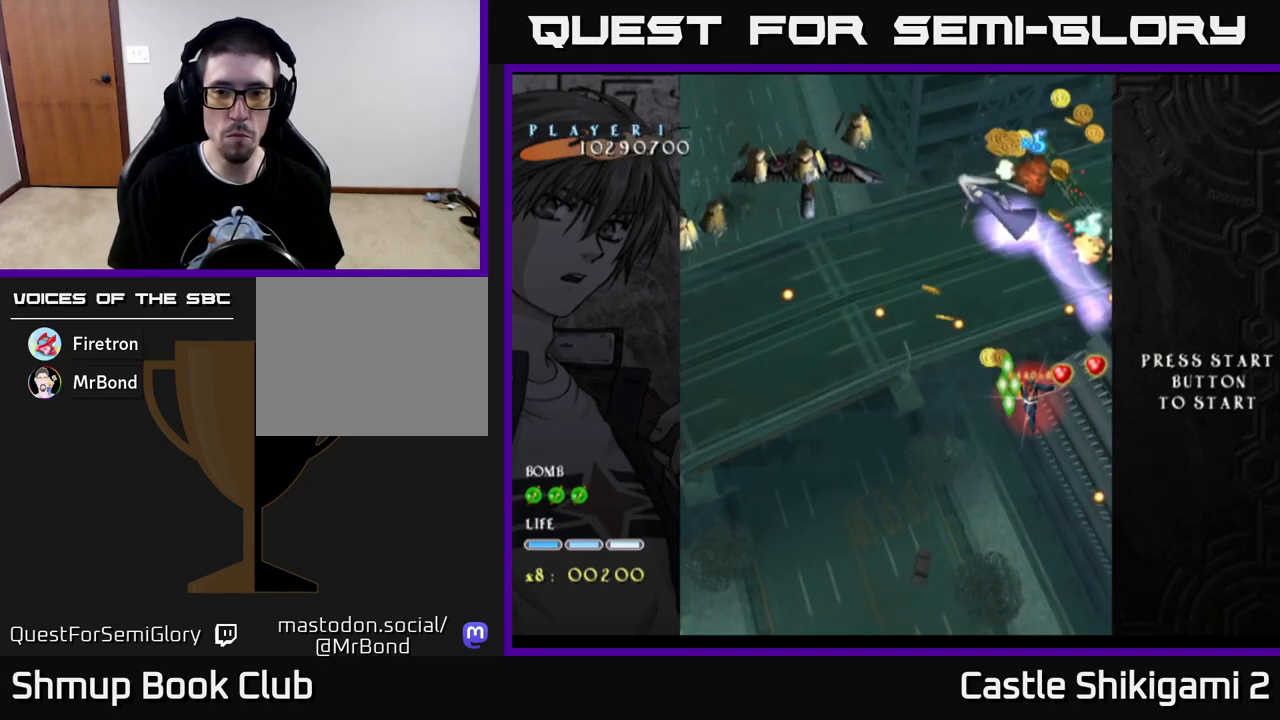
{"buttons": ["X", "DPAD_DOWN"], "left_stick": "center", "right_stick": "center", "events": [[83, "DPAD_DOWN", "down"], [233, "DPAD_DOWN", "up"], [383, "DPAD_DOWN", "down"]]}
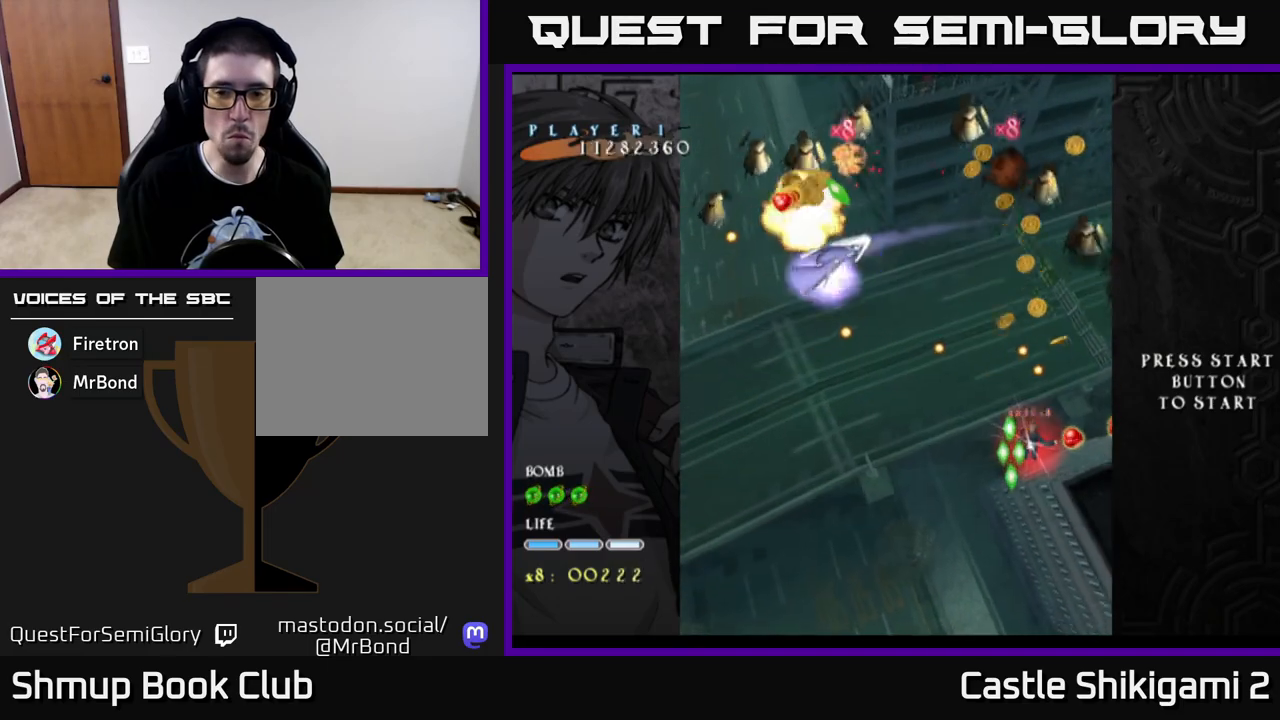
{"buttons": ["X"], "left_stick": "center", "right_stick": "center", "events": [[50, "DPAD_DOWN", "up"], [150, "DPAD_DOWN", "down"], [283, "DPAD_DOWN", "up"], [383, "DPAD_DOWN", "down"], [500, "DPAD_DOWN", "up"]]}
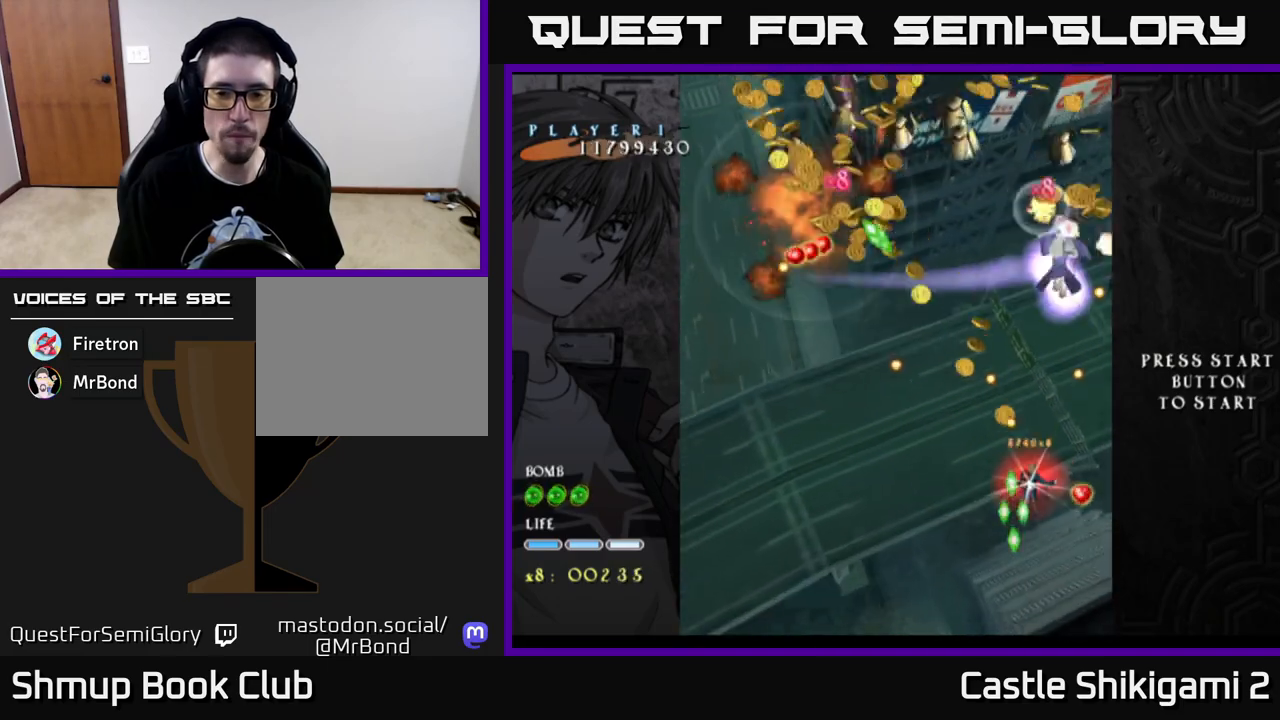
{"buttons": ["X", "DPAD_DOWN", "DPAD_LEFT"], "left_stick": "center", "right_stick": "center", "events": [[67, "DPAD_LEFT", "down"], [67, "DPAD_UP", "down"], [233, "DPAD_UP", "up"], [300, "DPAD_LEFT", "up"], [483, "DPAD_DOWN", "down"], [483, "DPAD_LEFT", "down"]]}
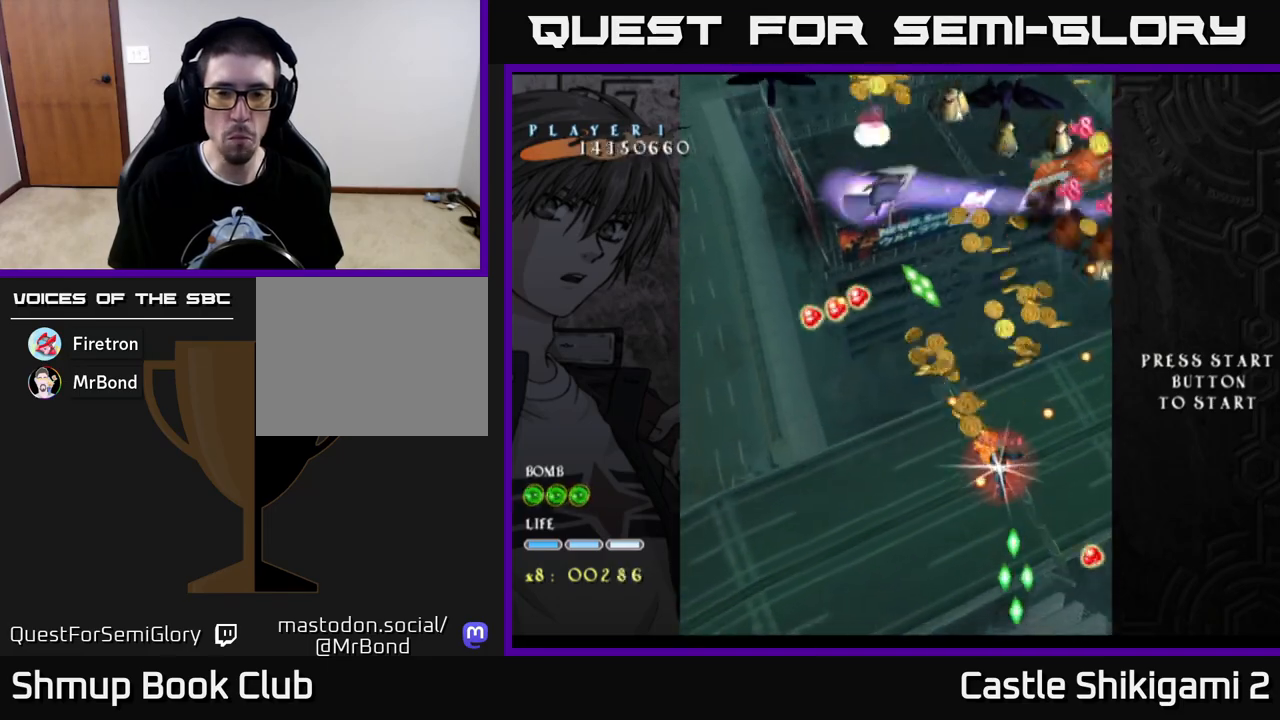
{"buttons": ["X", "DPAD_UP"], "left_stick": "center", "right_stick": "center", "events": [[267, "DPAD_DOWN", "up"], [283, "DPAD_LEFT", "up"], [333, "DPAD_LEFT", "down"], [383, "DPAD_UP", "down"], [467, "DPAD_LEFT", "up"]]}
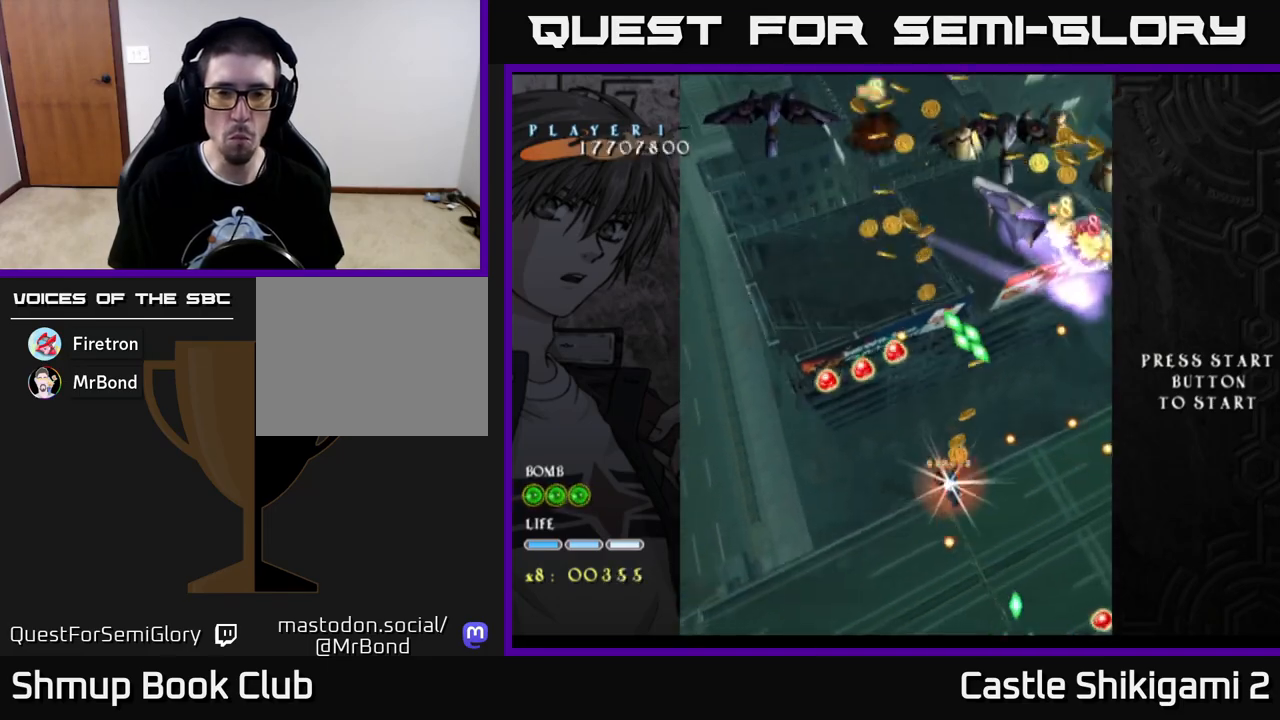
{"buttons": ["X"], "left_stick": "center", "right_stick": "center", "events": [[283, "DPAD_RIGHT", "down"], [483, "DPAD_RIGHT", "up"], [500, "DPAD_UP", "up"]]}
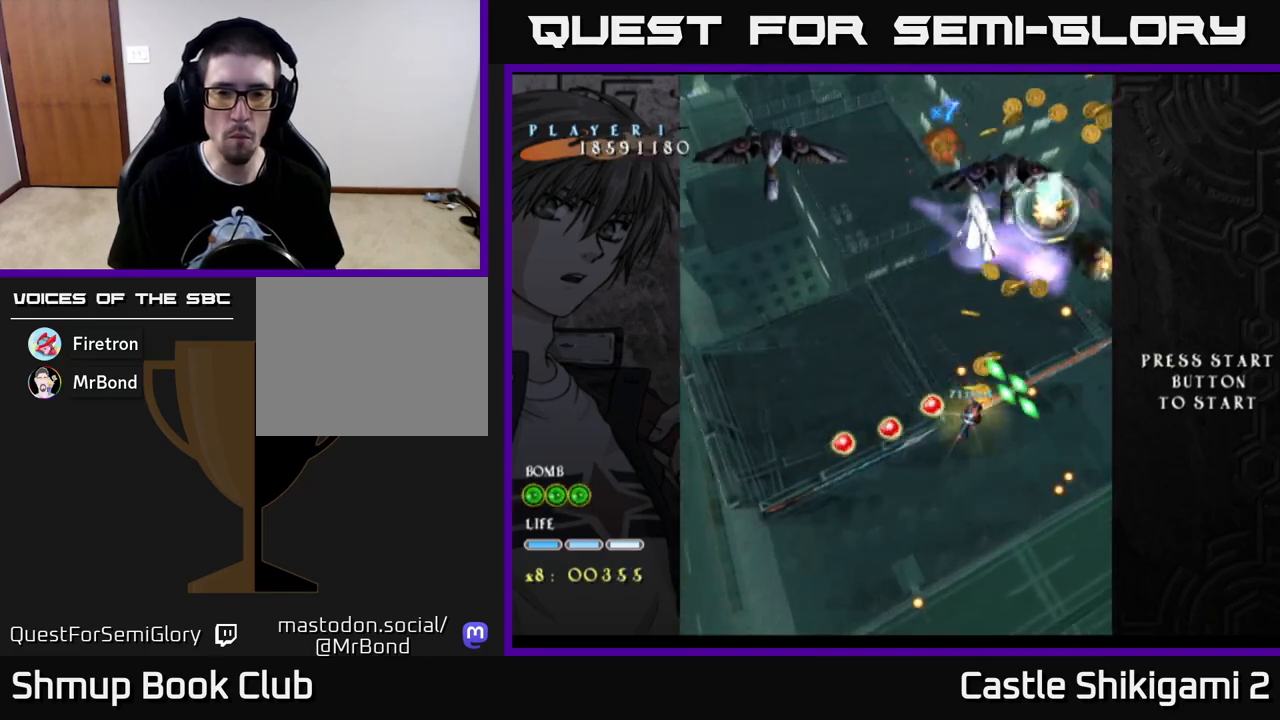
{"buttons": ["X", "DPAD_DOWN", "DPAD_RIGHT"], "left_stick": "center", "right_stick": "center", "events": [[183, "DPAD_RIGHT", "down"], [217, "DPAD_DOWN", "down"], [283, "DPAD_RIGHT", "up"], [300, "DPAD_DOWN", "up"], [433, "DPAD_DOWN", "down"], [450, "DPAD_RIGHT", "down"]]}
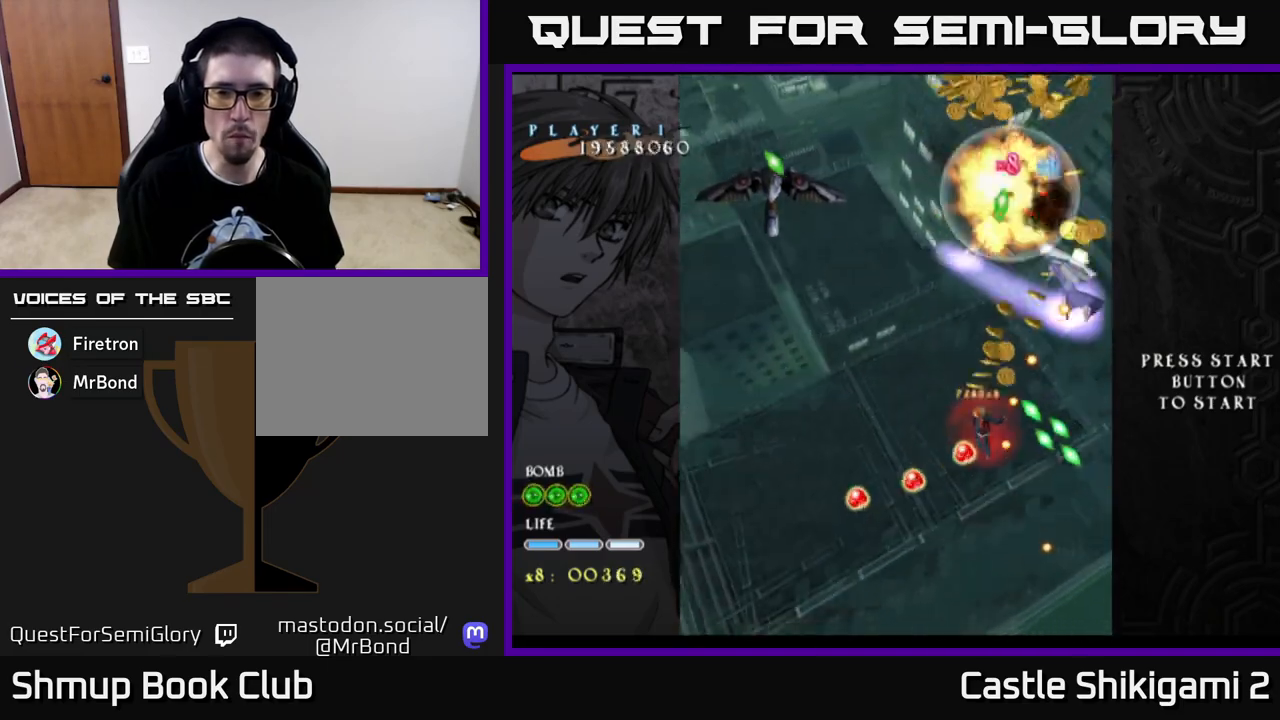
{"buttons": ["X", "DPAD_LEFT"], "left_stick": "center", "right_stick": "center", "events": [[33, "DPAD_RIGHT", "up"], [67, "DPAD_DOWN", "up"], [167, "DPAD_RIGHT", "down"], [283, "DPAD_RIGHT", "up"], [333, "DPAD_LEFT", "down"]]}
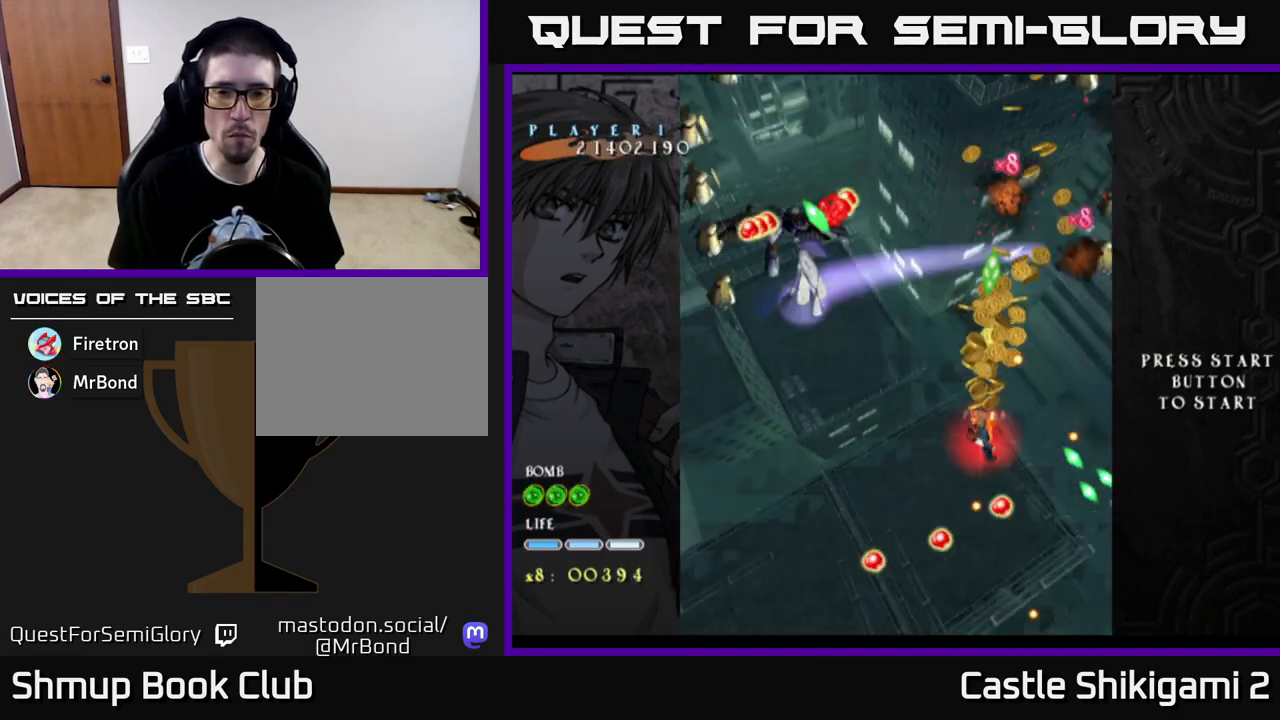
{"buttons": ["X", "DPAD_LEFT"], "left_stick": "center", "right_stick": "center", "events": [[150, "DPAD_LEFT", "up"], [283, "DPAD_LEFT", "down"], [333, "DPAD_DOWN", "down"], [467, "DPAD_DOWN", "up"]]}
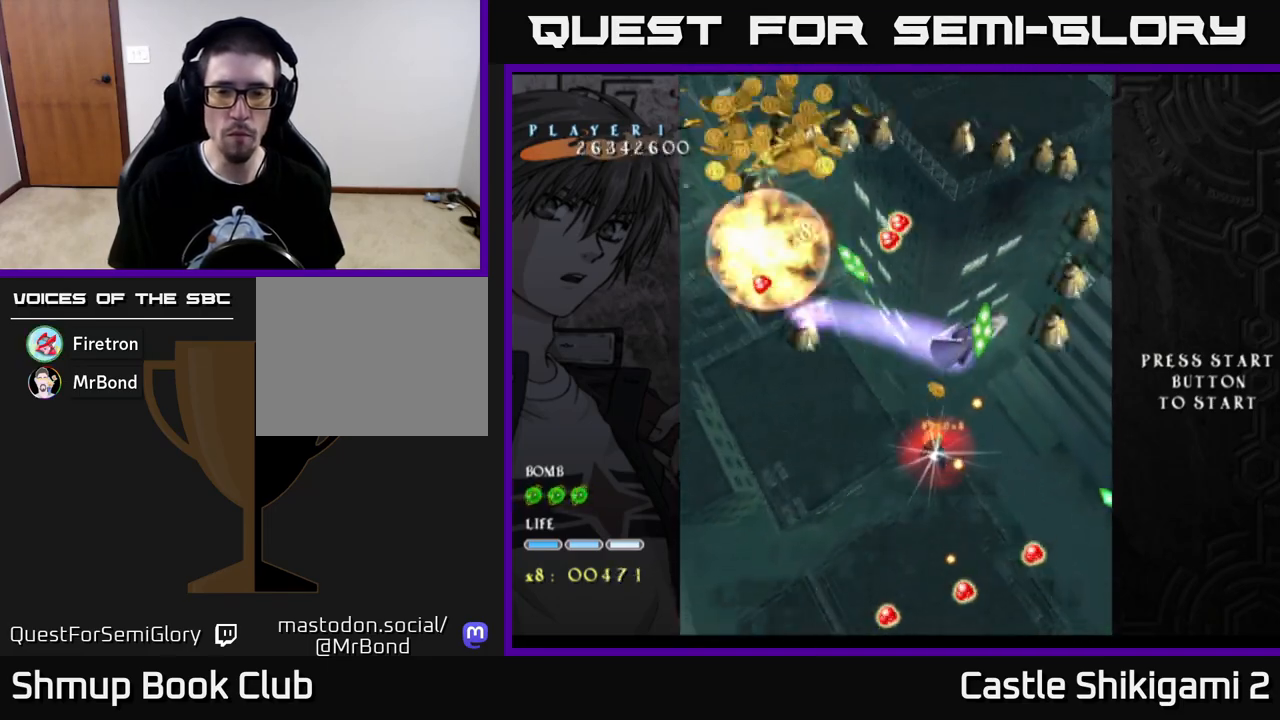
{"buttons": ["X", "DPAD_LEFT"], "left_stick": "center", "right_stick": "center", "events": [[133, "DPAD_DOWN", "down"], [150, "DPAD_LEFT", "up"], [217, "DPAD_DOWN", "up"], [450, "DPAD_LEFT", "down"]]}
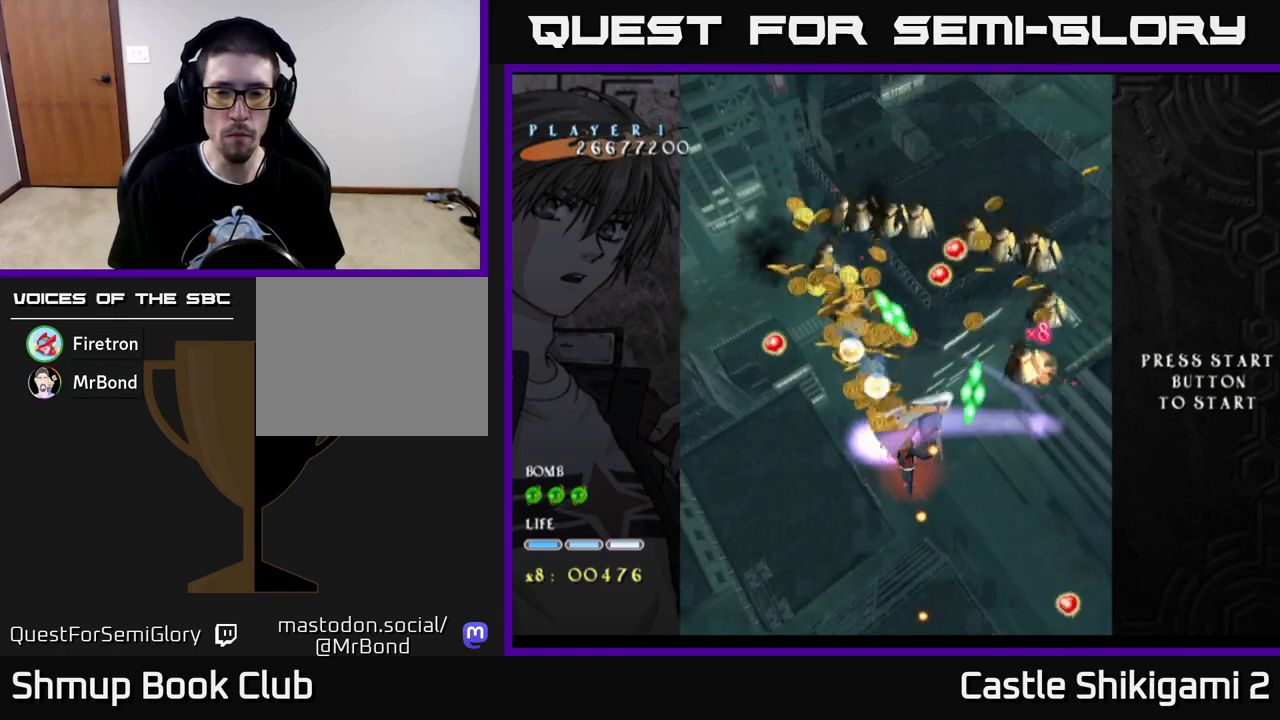
{"buttons": ["X", "DPAD_DOWN", "DPAD_LEFT"], "left_stick": "center", "right_stick": "center", "events": [[50, "DPAD_LEFT", "up"], [150, "DPAD_DOWN", "down"], [167, "DPAD_LEFT", "down"], [317, "DPAD_DOWN", "up"], [383, "DPAD_LEFT", "up"], [450, "DPAD_LEFT", "down"], [467, "DPAD_DOWN", "down"]]}
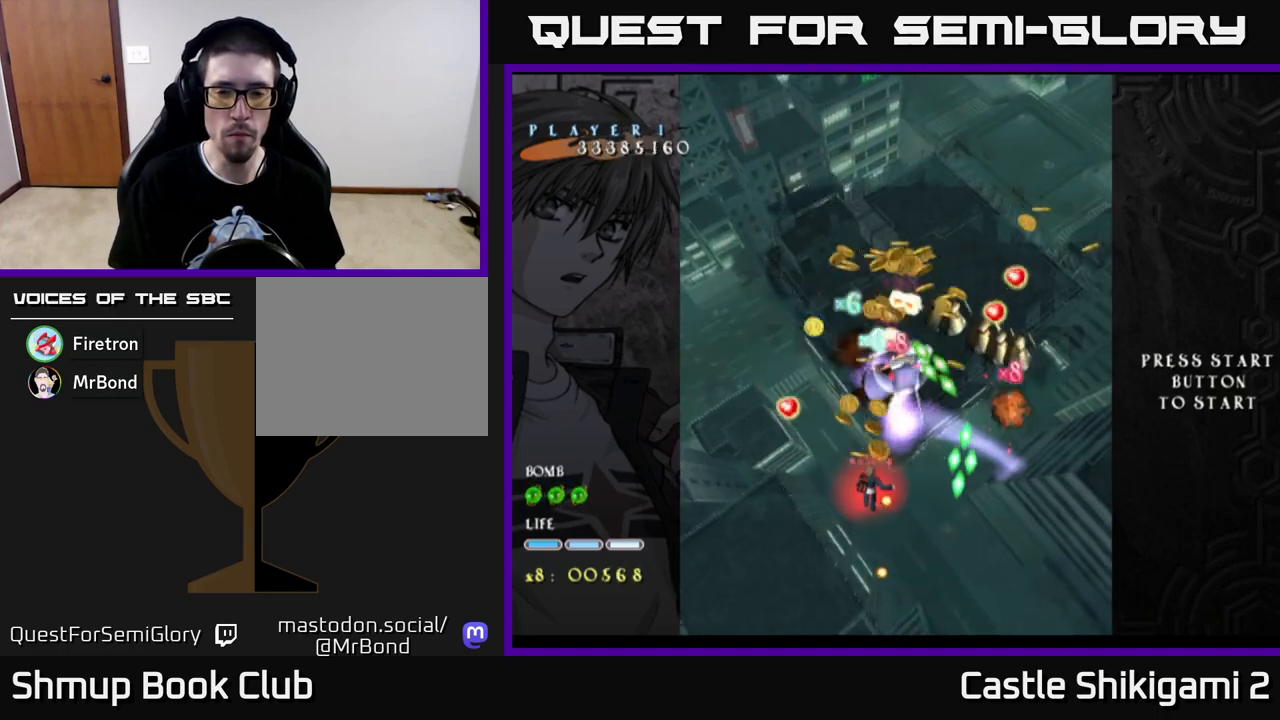
{"buttons": ["X", "DPAD_DOWN"], "left_stick": "center", "right_stick": "center", "events": [[83, "DPAD_DOWN", "up"], [100, "DPAD_LEFT", "up"], [133, "DPAD_LEFT", "down"], [167, "DPAD_DOWN", "down"], [300, "DPAD_DOWN", "up"], [317, "DPAD_LEFT", "up"], [367, "DPAD_DOWN", "down"], [367, "DPAD_LEFT", "down"], [450, "DPAD_LEFT", "up"]]}
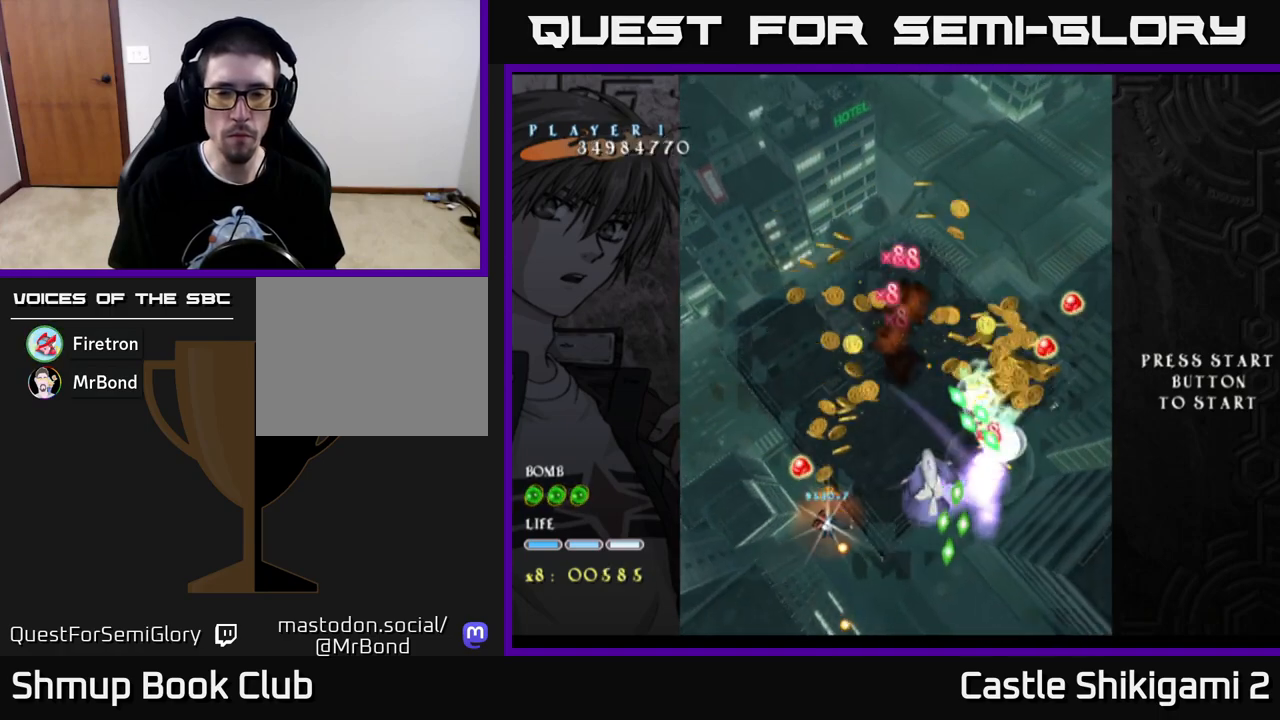
{"buttons": ["X", "DPAD_DOWN", "DPAD_RIGHT"], "left_stick": "center", "right_stick": "center", "events": [[17, "DPAD_DOWN", "up"], [17, "DPAD_RIGHT", "down"], [50, "DPAD_UP", "down"], [167, "DPAD_RIGHT", "up"], [250, "DPAD_UP", "up"], [350, "DPAD_DOWN", "down"], [450, "DPAD_RIGHT", "down"]]}
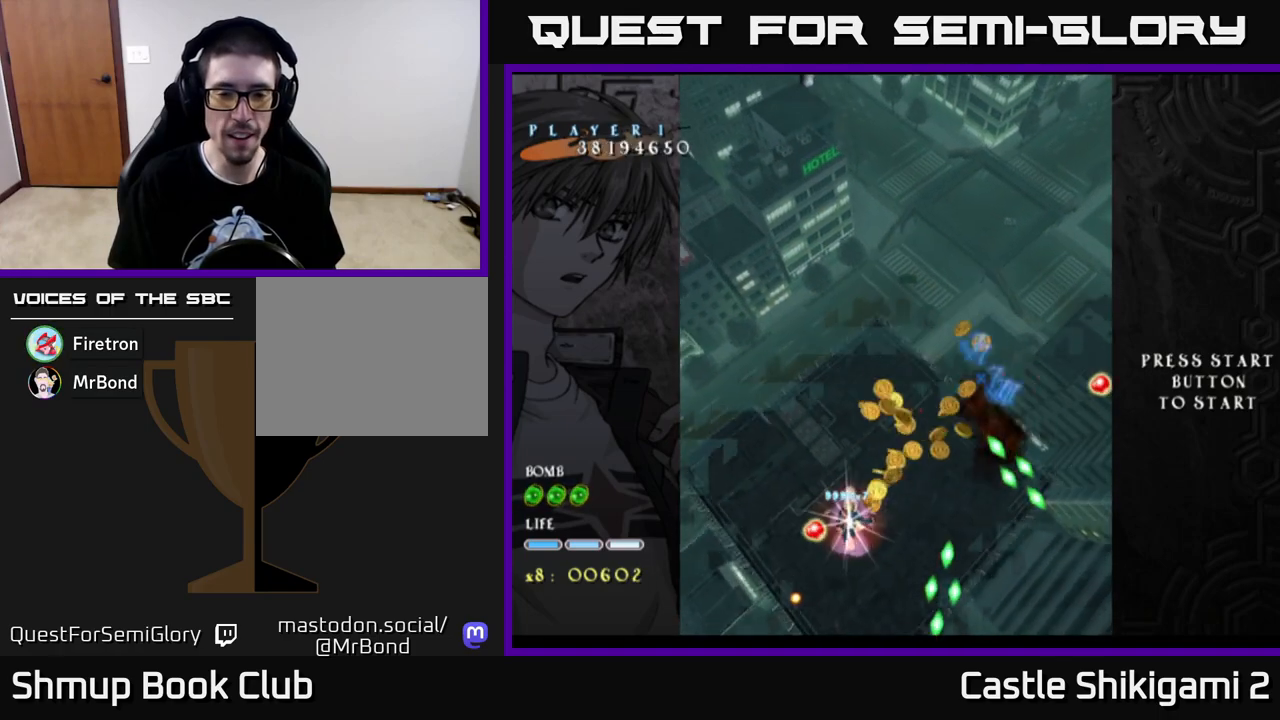
{"buttons": ["X", "DPAD_DOWN", "DPAD_RIGHT"], "left_stick": "center", "right_stick": "center", "events": [[50, "DPAD_RIGHT", "up"], [483, "DPAD_RIGHT", "down"]]}
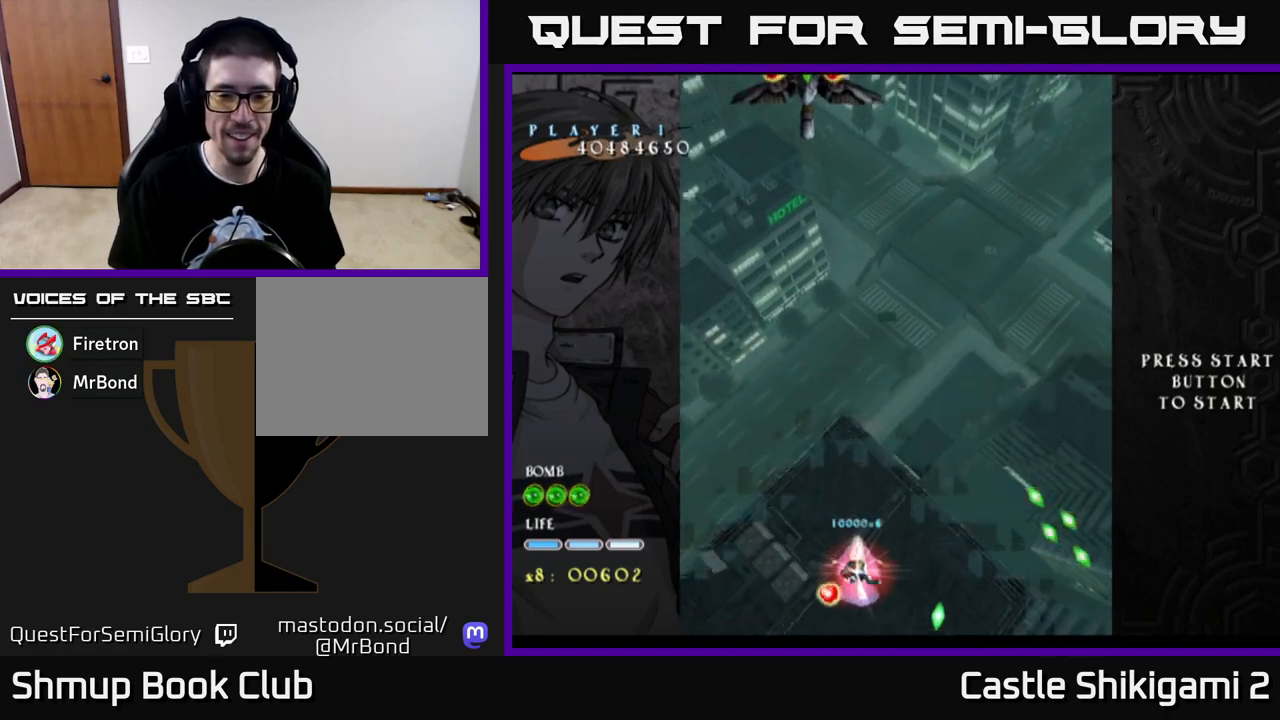
{"buttons": ["X", "DPAD_UP", "DPAD_LEFT"], "left_stick": "center", "right_stick": "center", "events": [[50, "DPAD_RIGHT", "up"], [233, "DPAD_DOWN", "up"], [267, "DPAD_UP", "down"], [433, "DPAD_LEFT", "down"]]}
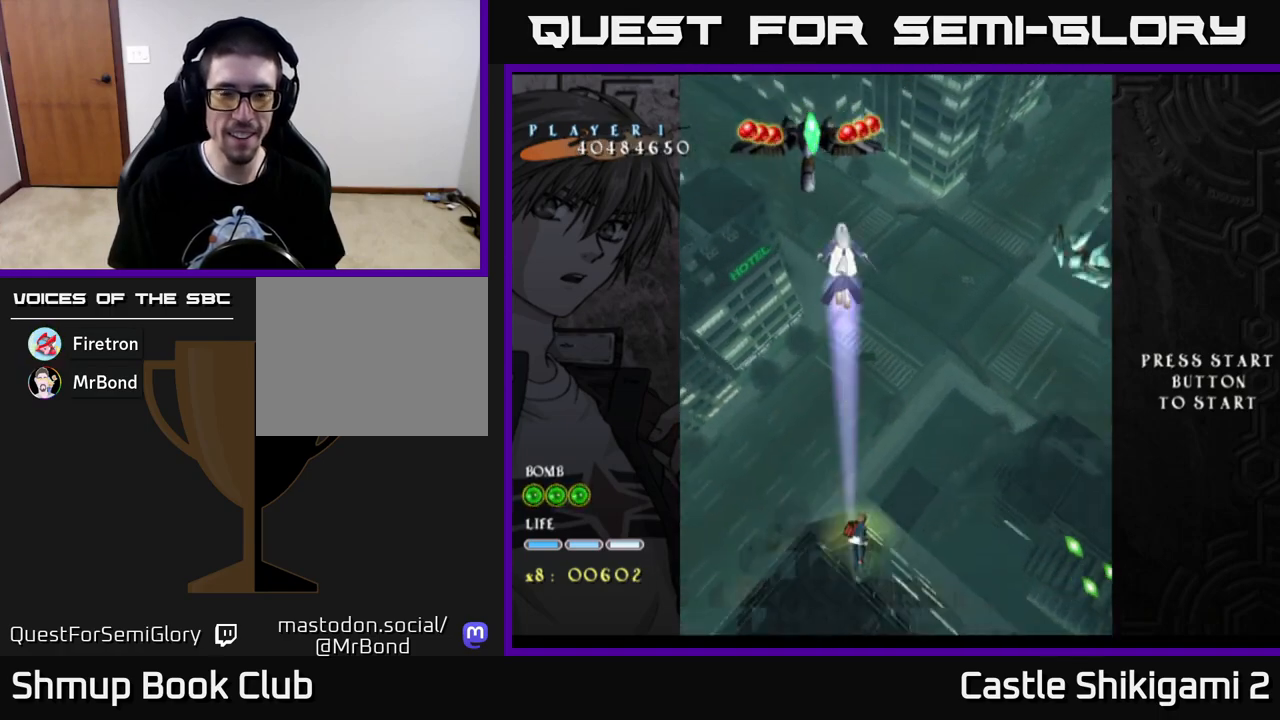
{"buttons": ["X", "DPAD_UP", "DPAD_RIGHT"], "left_stick": "center", "right_stick": "center", "events": [[50, "DPAD_LEFT", "up"], [333, "DPAD_RIGHT", "down"]]}
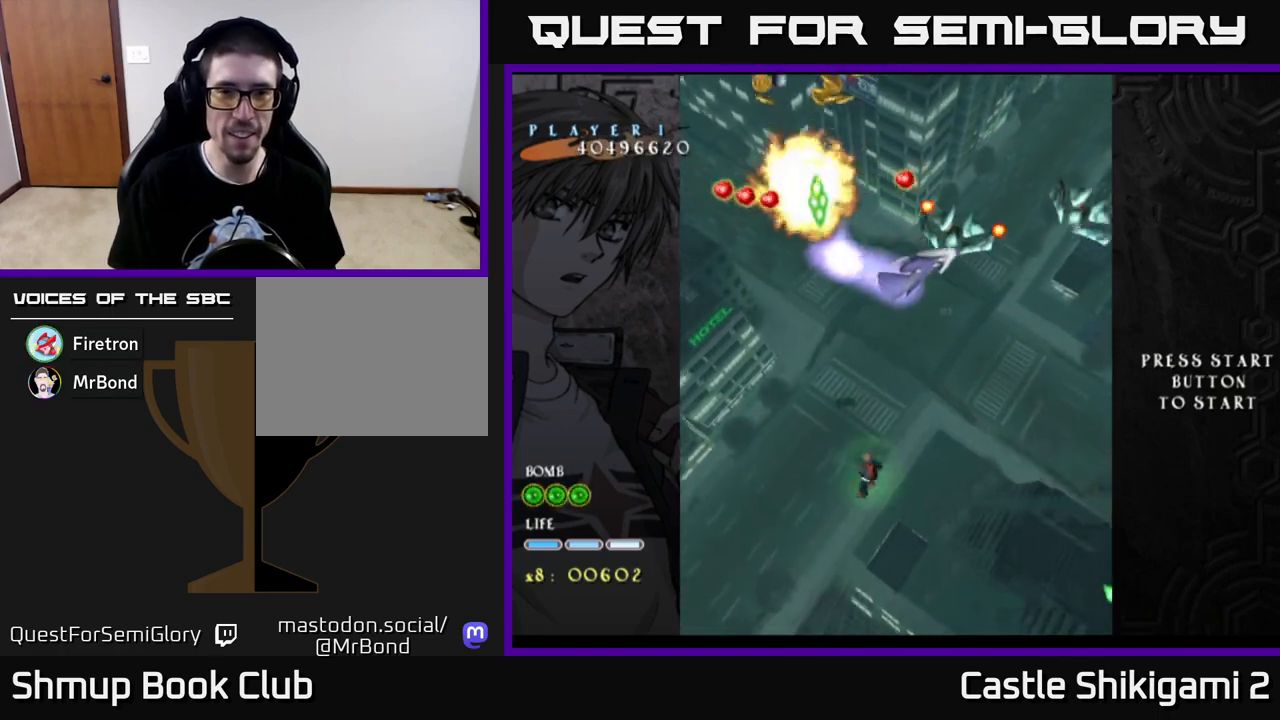
{"buttons": ["X", "DPAD_UP"], "left_stick": "center", "right_stick": "center", "events": [[100, "DPAD_RIGHT", "up"]]}
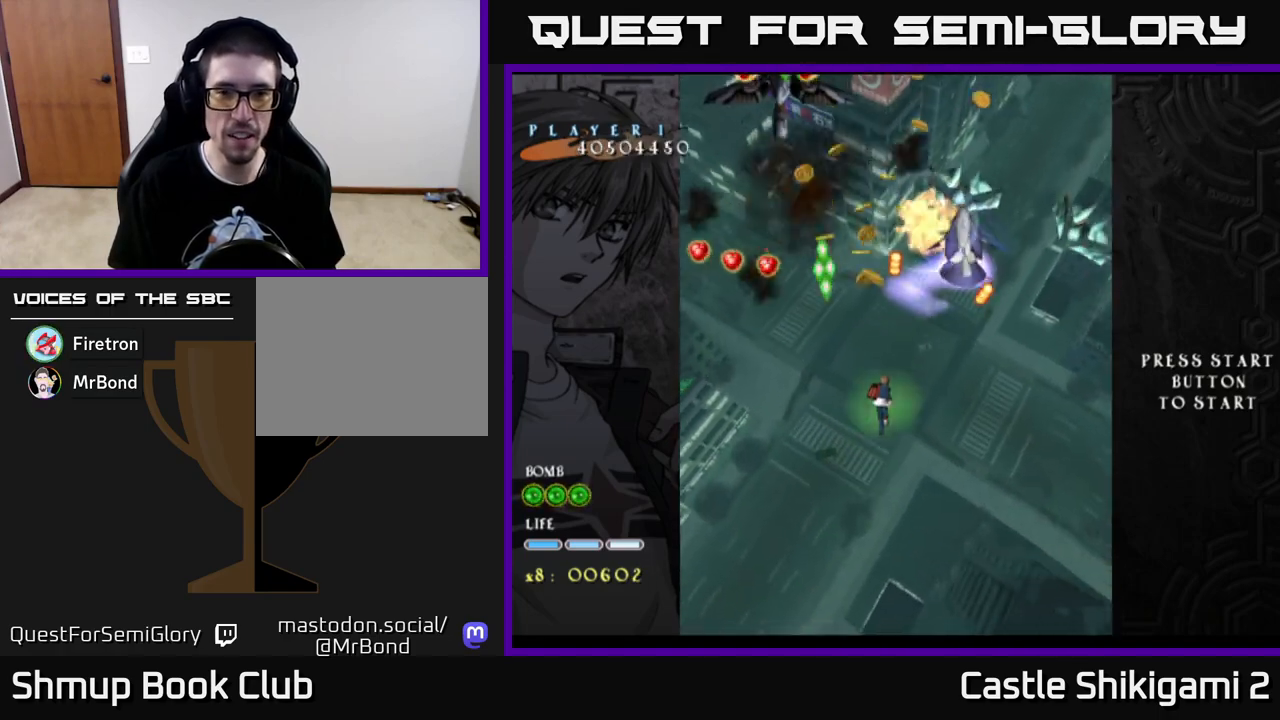
{"buttons": ["X"], "left_stick": "center", "right_stick": "center", "events": [[267, "DPAD_UP", "up"], [350, "DPAD_LEFT", "down"], [417, "DPAD_LEFT", "up"]]}
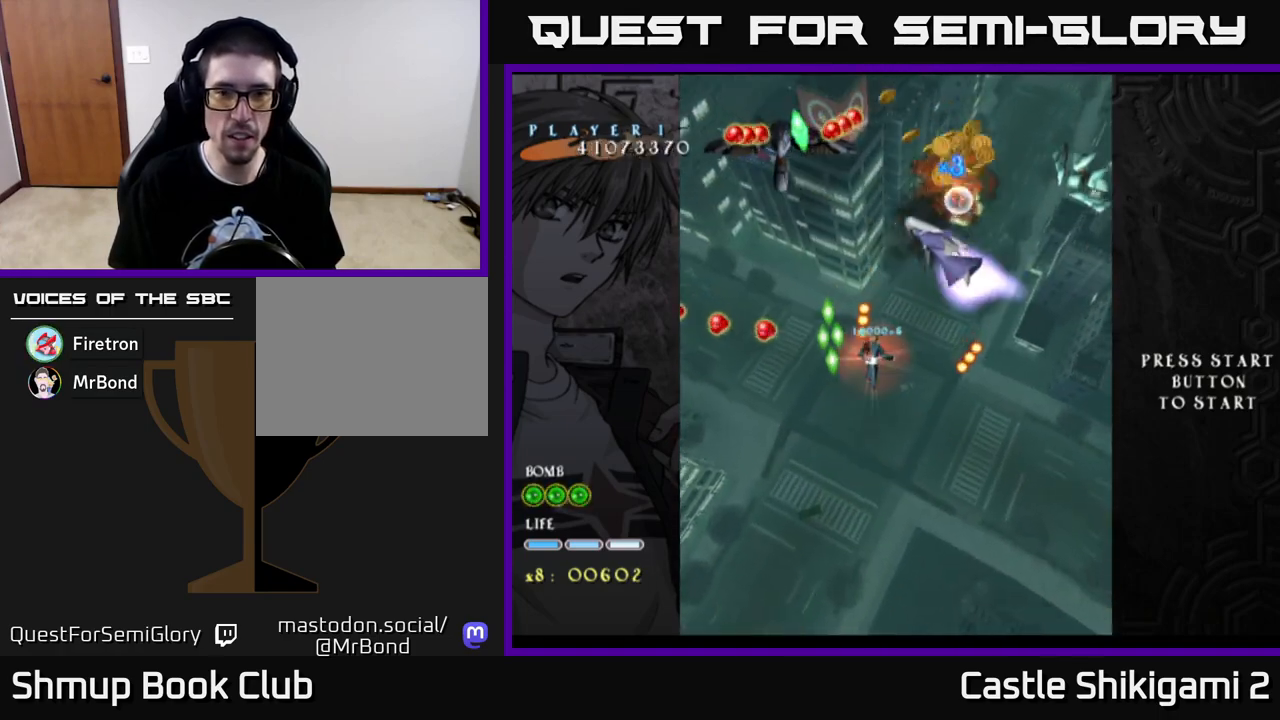
{"buttons": ["X", "DPAD_DOWN"], "left_stick": "center", "right_stick": "center", "events": [[150, "DPAD_DOWN", "down"]]}
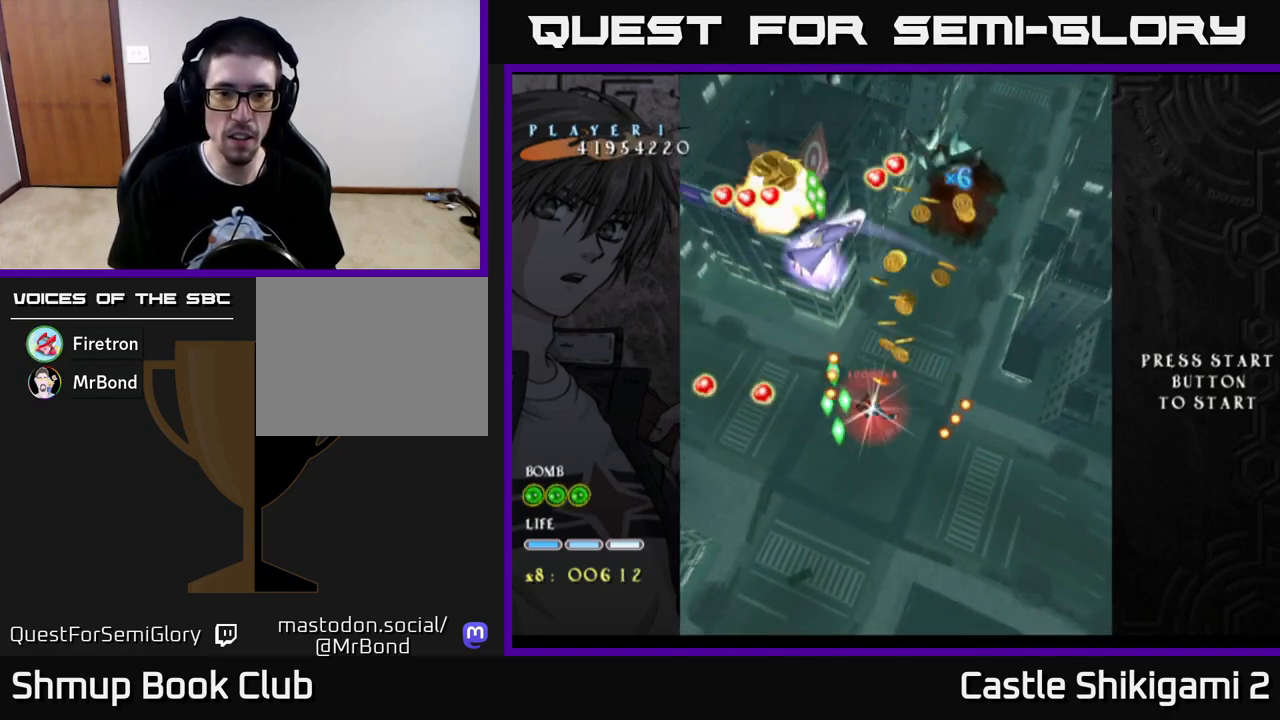
{"buttons": ["X", "DPAD_DOWN"], "left_stick": "center", "right_stick": "center", "events": [[83, "DPAD_LEFT", "down"], [167, "DPAD_LEFT", "up"], [217, "DPAD_RIGHT", "down"], [400, "DPAD_RIGHT", "up"]]}
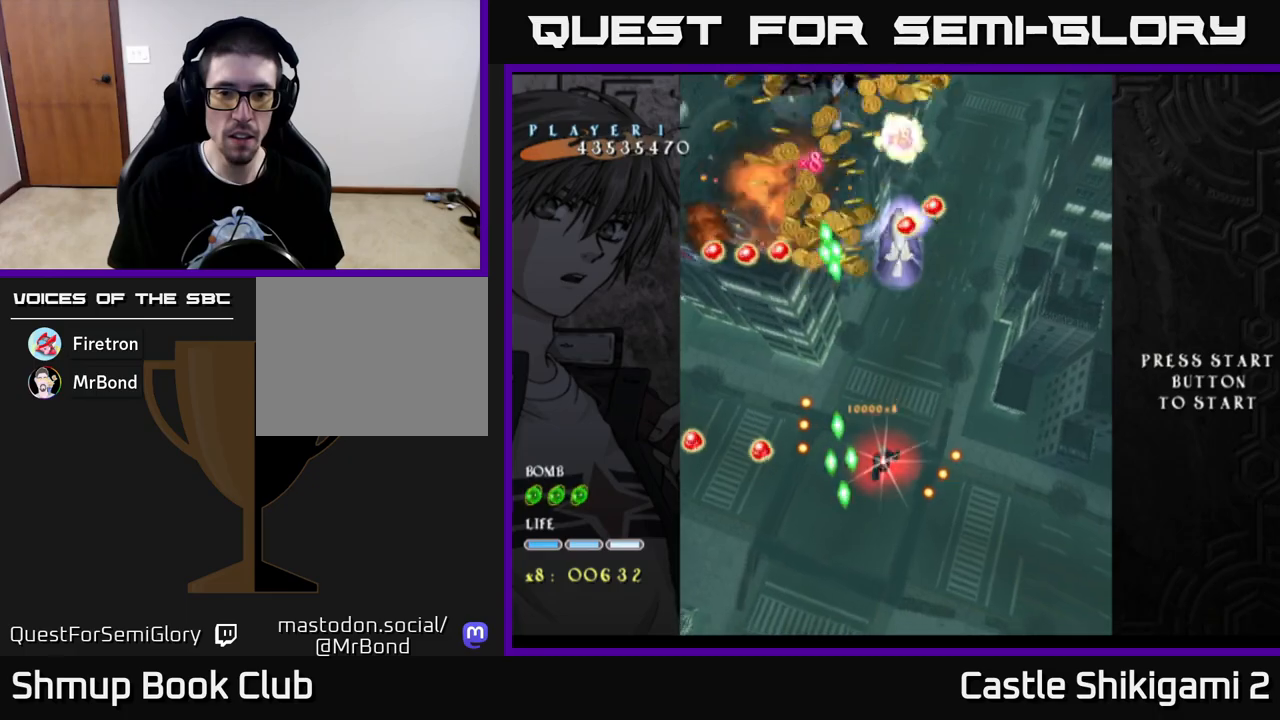
{"buttons": ["X"], "left_stick": "center", "right_stick": "center", "events": [[217, "DPAD_DOWN", "up"], [317, "DPAD_DOWN", "down"], [483, "DPAD_DOWN", "up"]]}
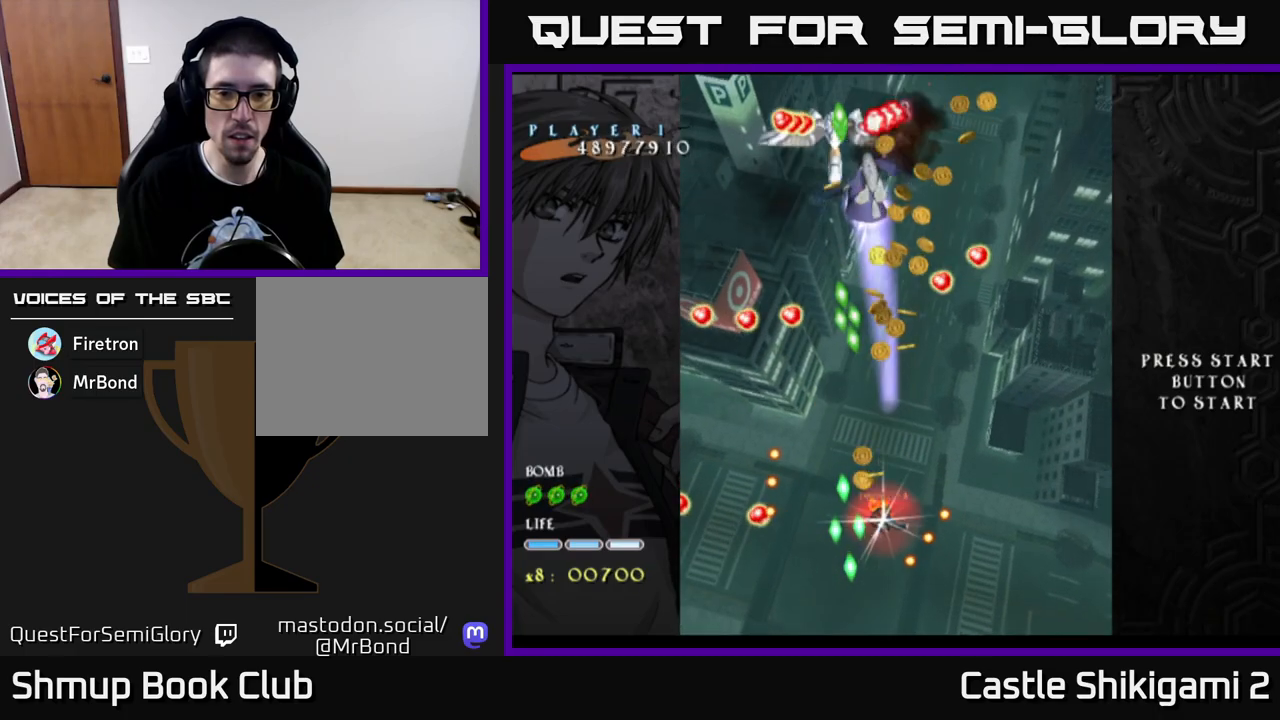
{"buttons": ["X", "DPAD_DOWN"], "left_stick": "center", "right_stick": "center", "events": [[67, "DPAD_DOWN", "down"], [200, "DPAD_DOWN", "up"], [267, "DPAD_DOWN", "down"], [400, "DPAD_DOWN", "up"], [500, "DPAD_DOWN", "down"]]}
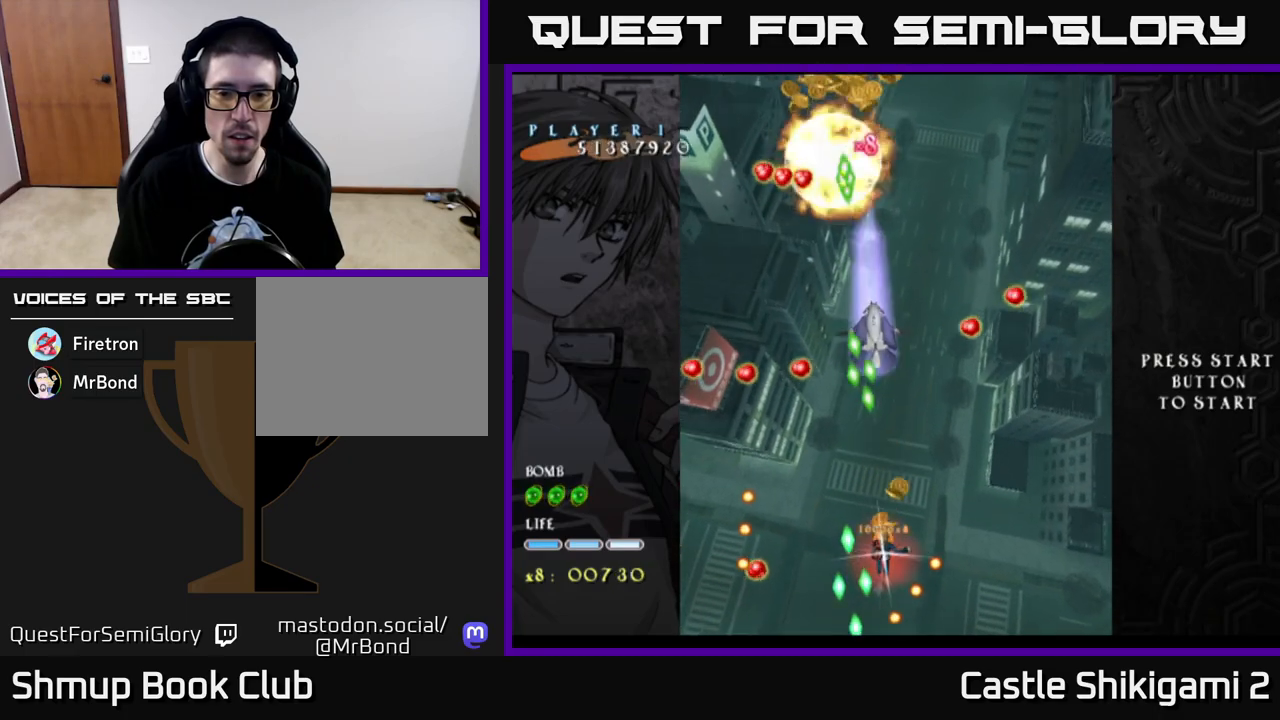
{"buttons": ["X", "DPAD_LEFT"], "left_stick": "center", "right_stick": "center", "events": [[83, "DPAD_DOWN", "up"], [200, "DPAD_LEFT", "down"], [233, "DPAD_DOWN", "down"], [317, "DPAD_LEFT", "up"], [400, "DPAD_DOWN", "up"], [483, "DPAD_LEFT", "down"]]}
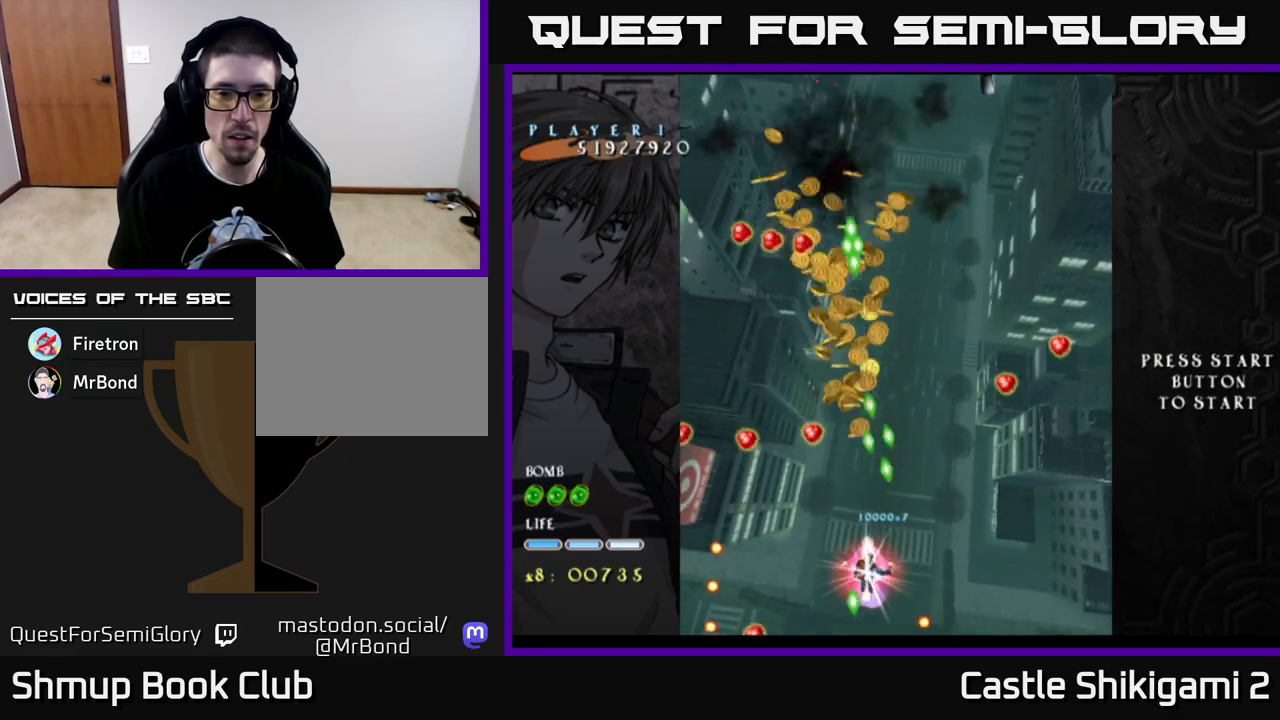
{"buttons": ["X", "DPAD_UP"], "left_stick": "center", "right_stick": "center", "events": [[33, "DPAD_UP", "down"], [100, "DPAD_LEFT", "up"]]}
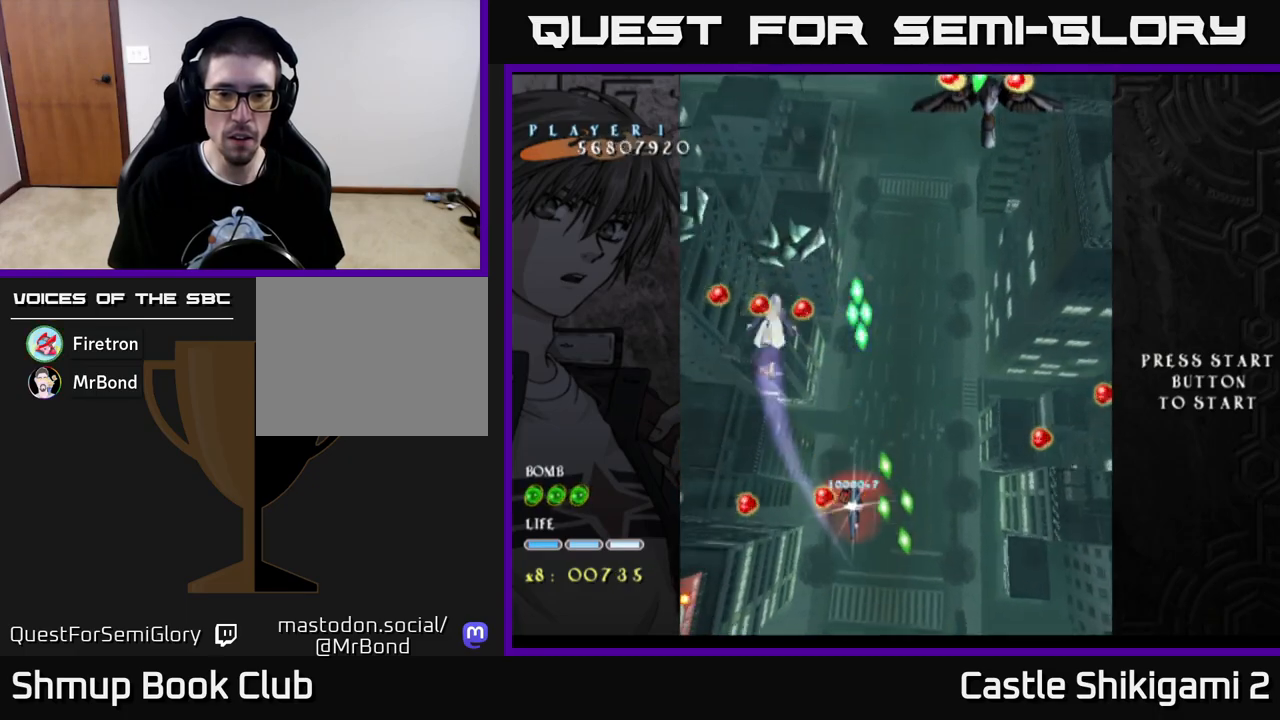
{"buttons": ["X", "DPAD_UP"], "left_stick": "center", "right_stick": "center", "events": [[167, "DPAD_LEFT", "down"], [267, "DPAD_LEFT", "up"]]}
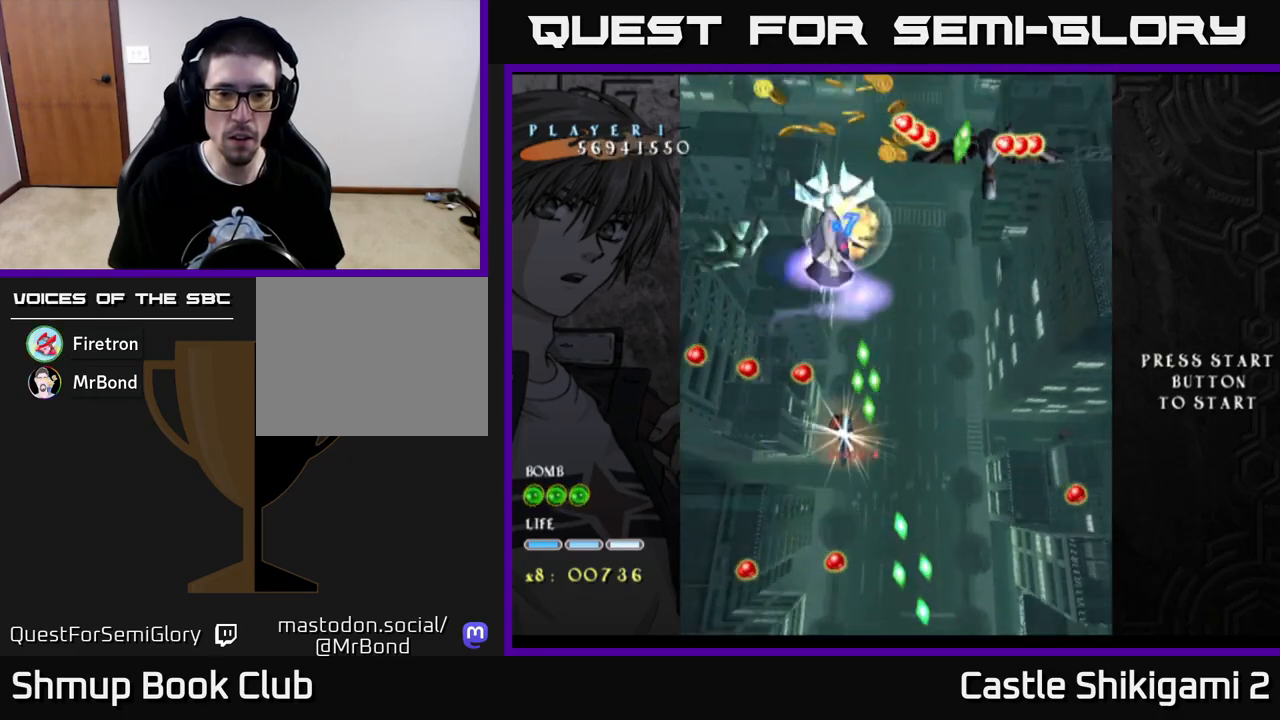
{"buttons": ["X"], "left_stick": "center", "right_stick": "center", "events": [[150, "DPAD_UP", "up"], [367, "DPAD_RIGHT", "down"], [417, "DPAD_RIGHT", "up"]]}